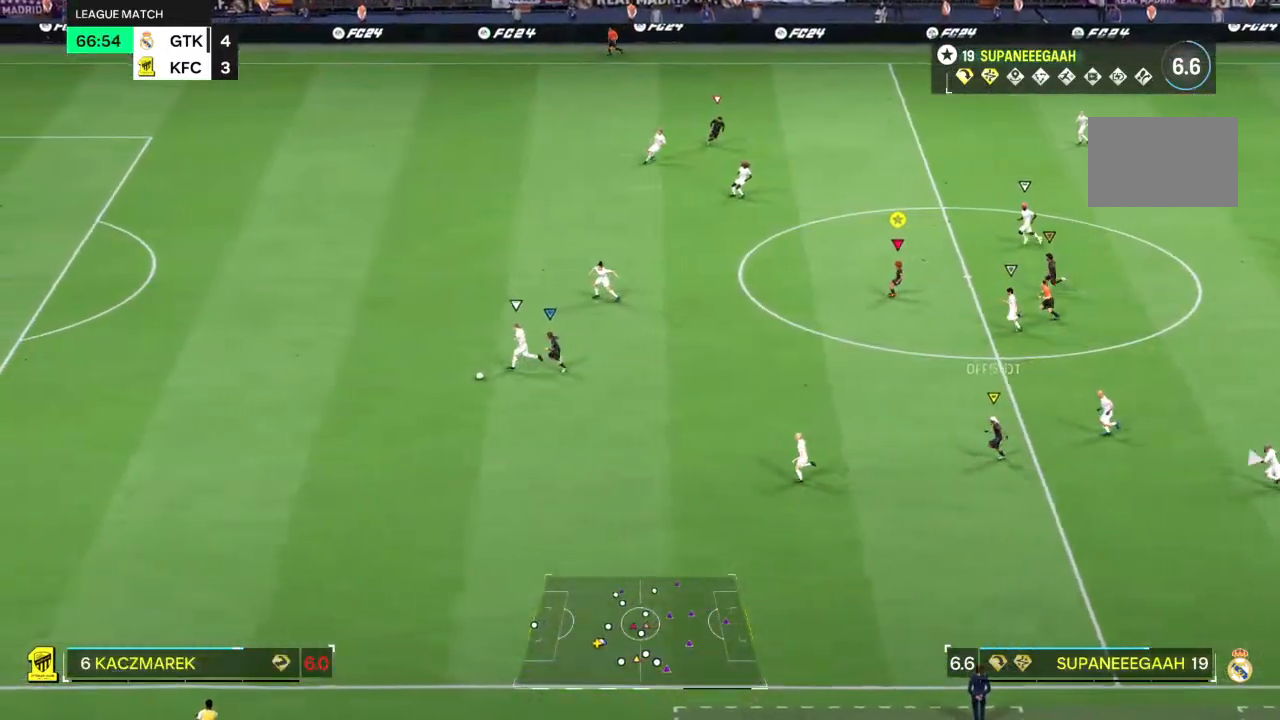
Gameplay with a controller (PlayStation layout); each line is a JSON object with the inputs held at the frame after it. "events" lists button and stick changes between this image and that frame as [ms after this image, input, new state], when the widget could be followed in between. Not read: L1 L3 R3.
{"buttons": [], "left_stick": "center", "right_stick": "center", "events": []}
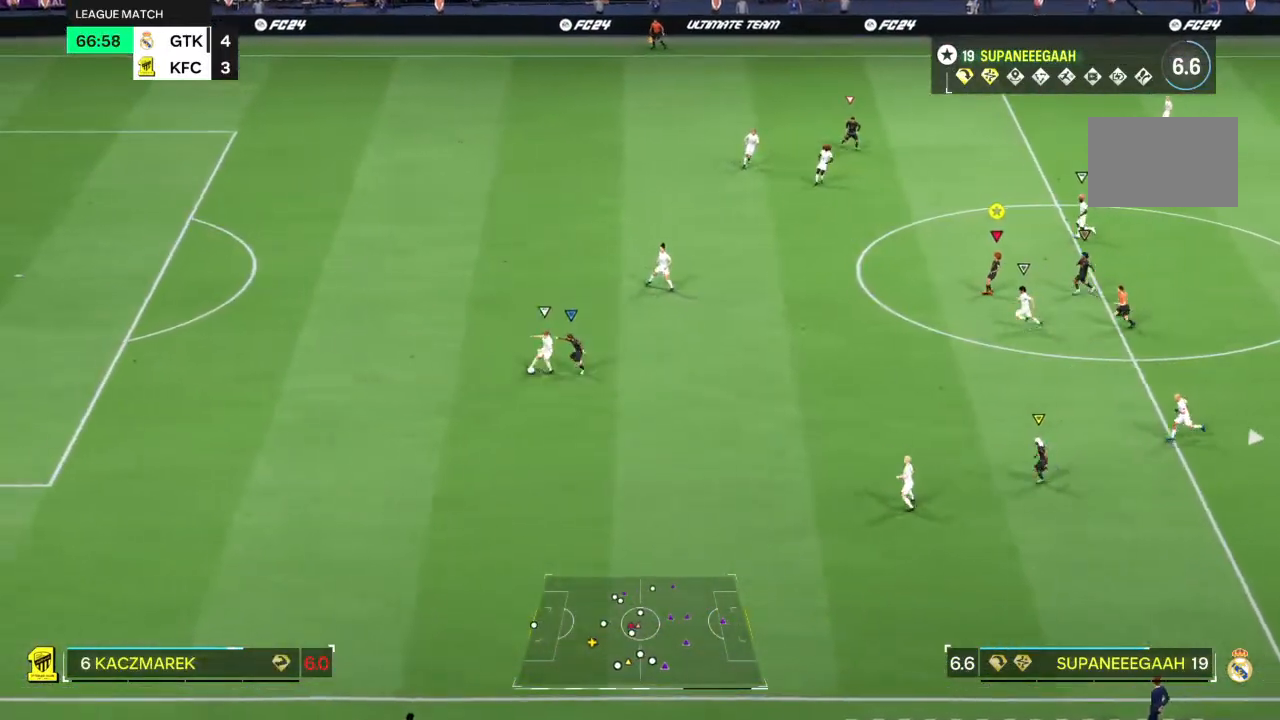
{"buttons": [], "left_stick": "center", "right_stick": "center", "events": []}
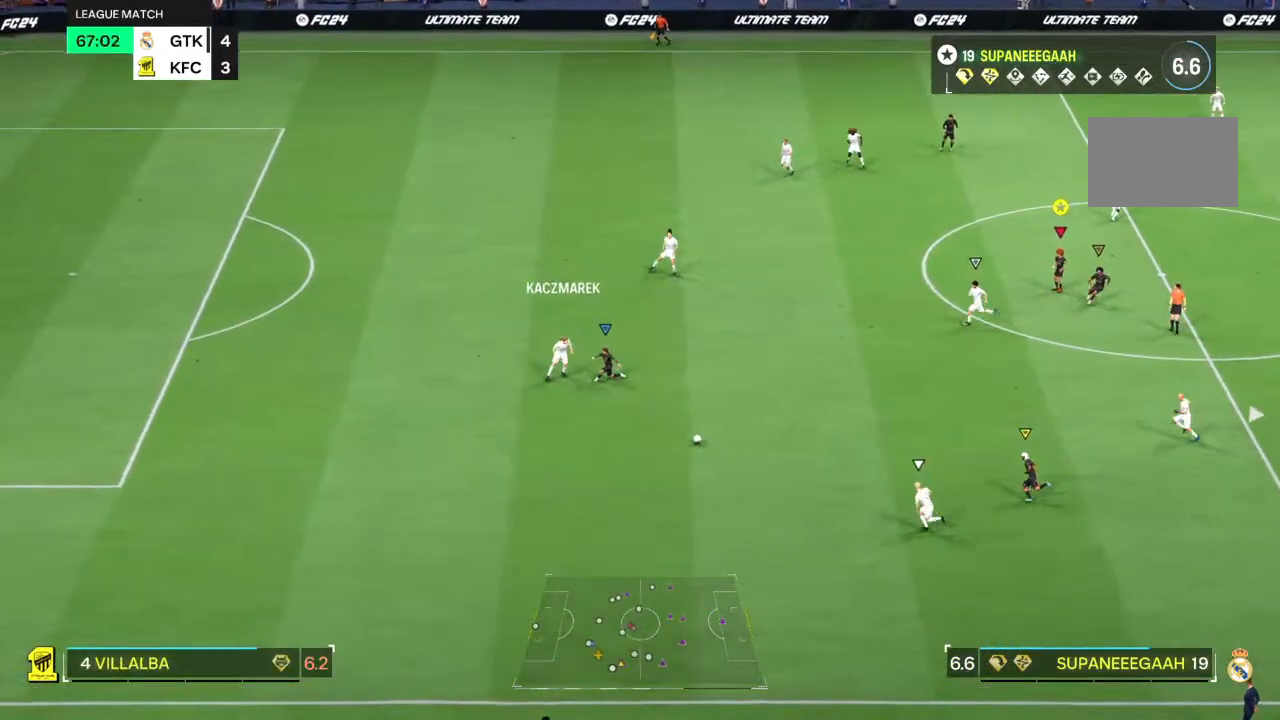
{"buttons": [], "left_stick": "down-left", "right_stick": "center", "events": [[217, "left_stick", "down-left"]]}
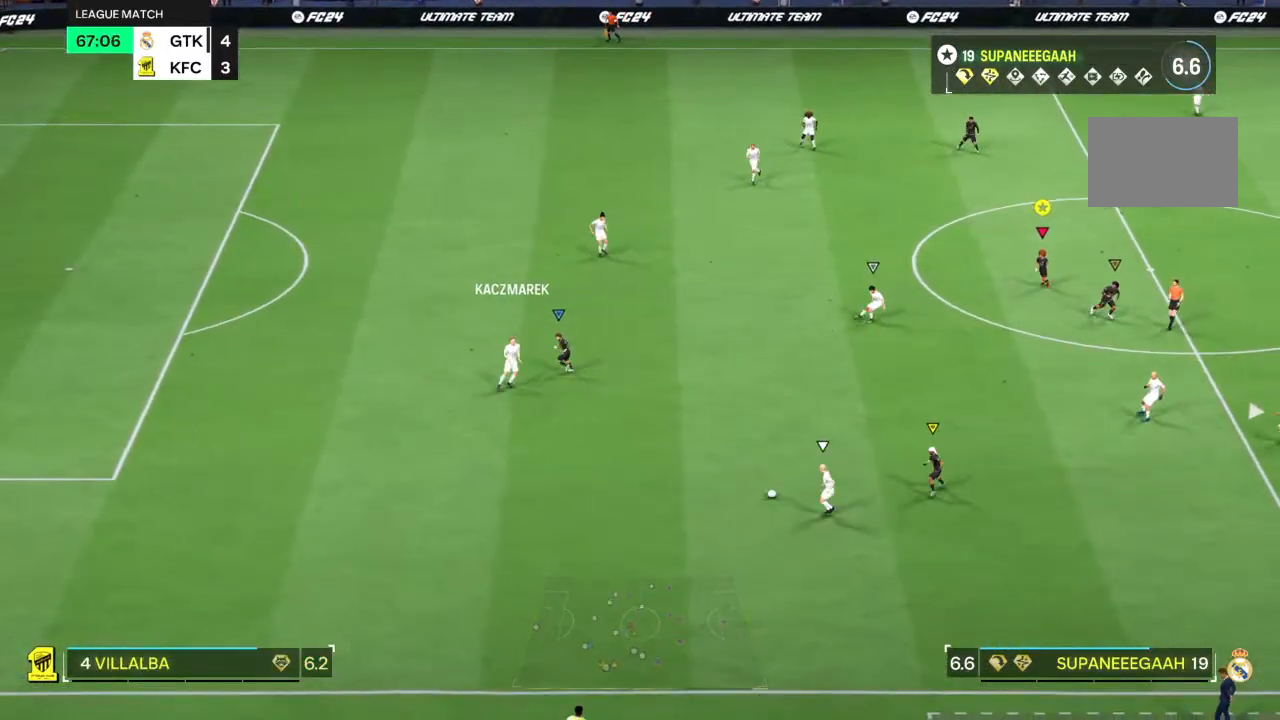
{"buttons": ["R2"], "left_stick": "left", "right_stick": "center", "events": [[183, "R2", "down"], [450, "left_stick", "left"]]}
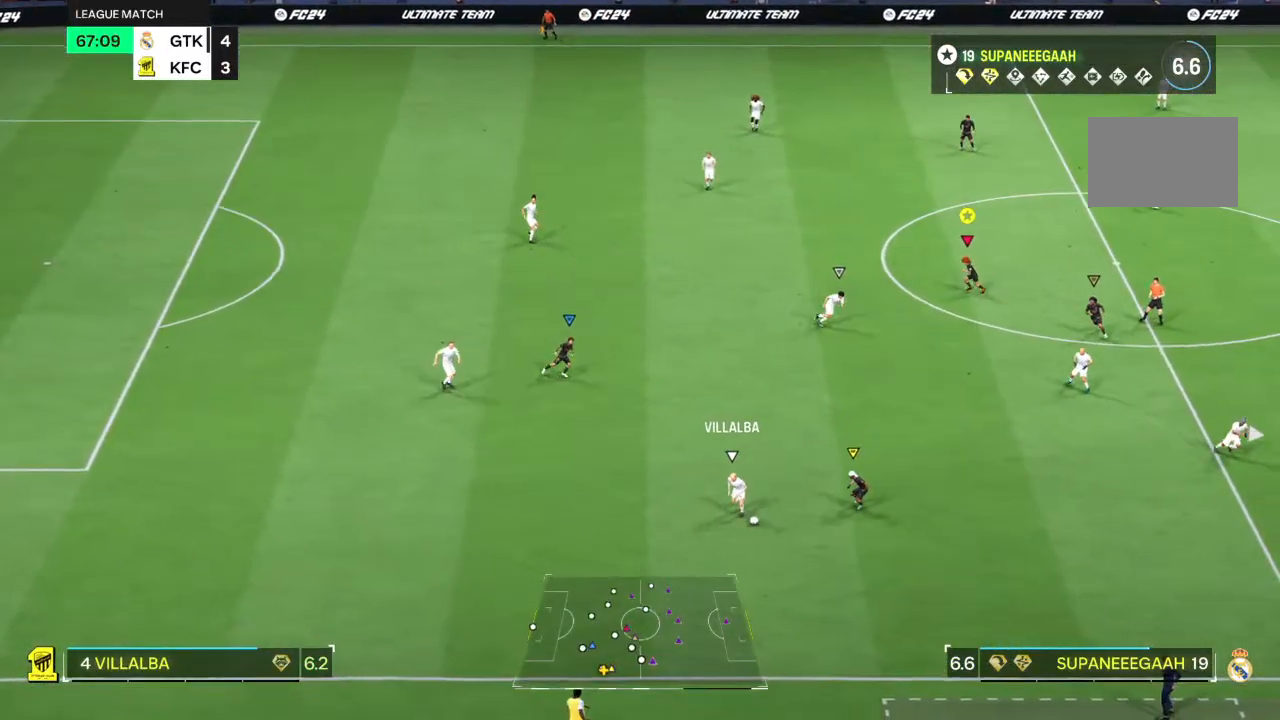
{"buttons": ["R2"], "left_stick": "down-left", "right_stick": "center", "events": [[150, "left_stick", "down-left"], [383, "right_stick", "down"], [483, "right_stick", "center"]]}
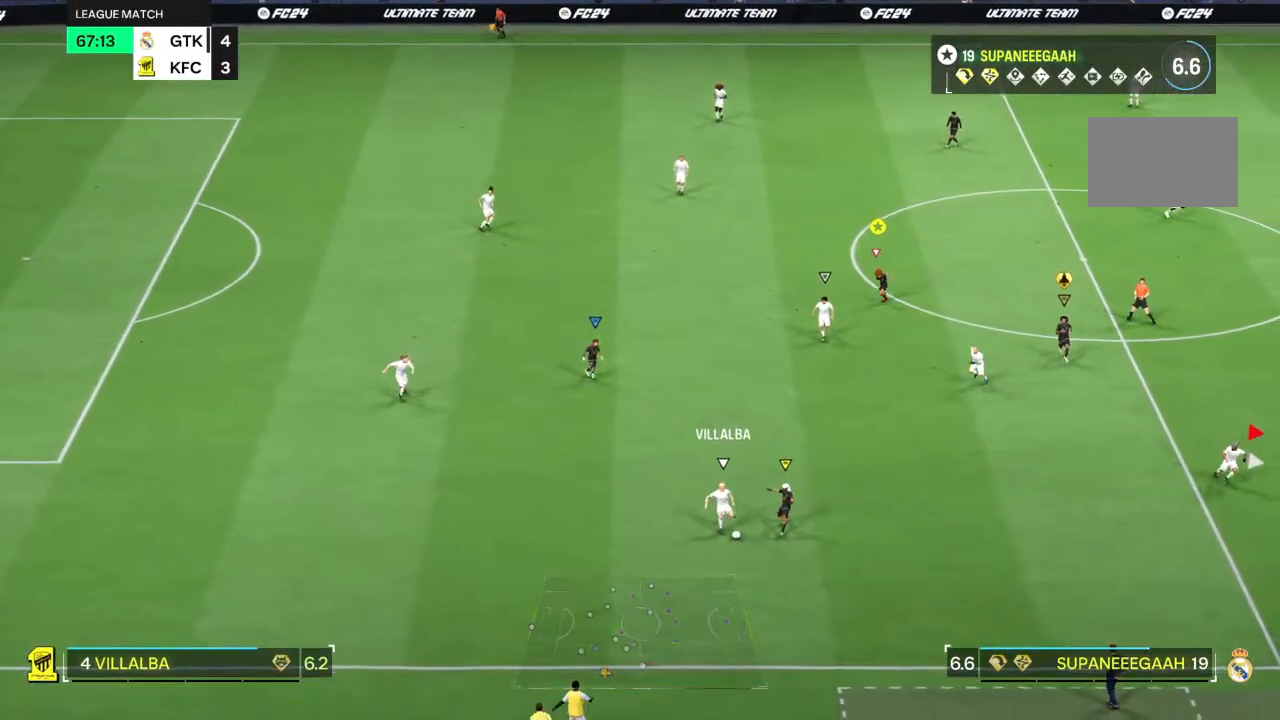
{"buttons": ["R2"], "left_stick": "down-left", "right_stick": "center", "events": []}
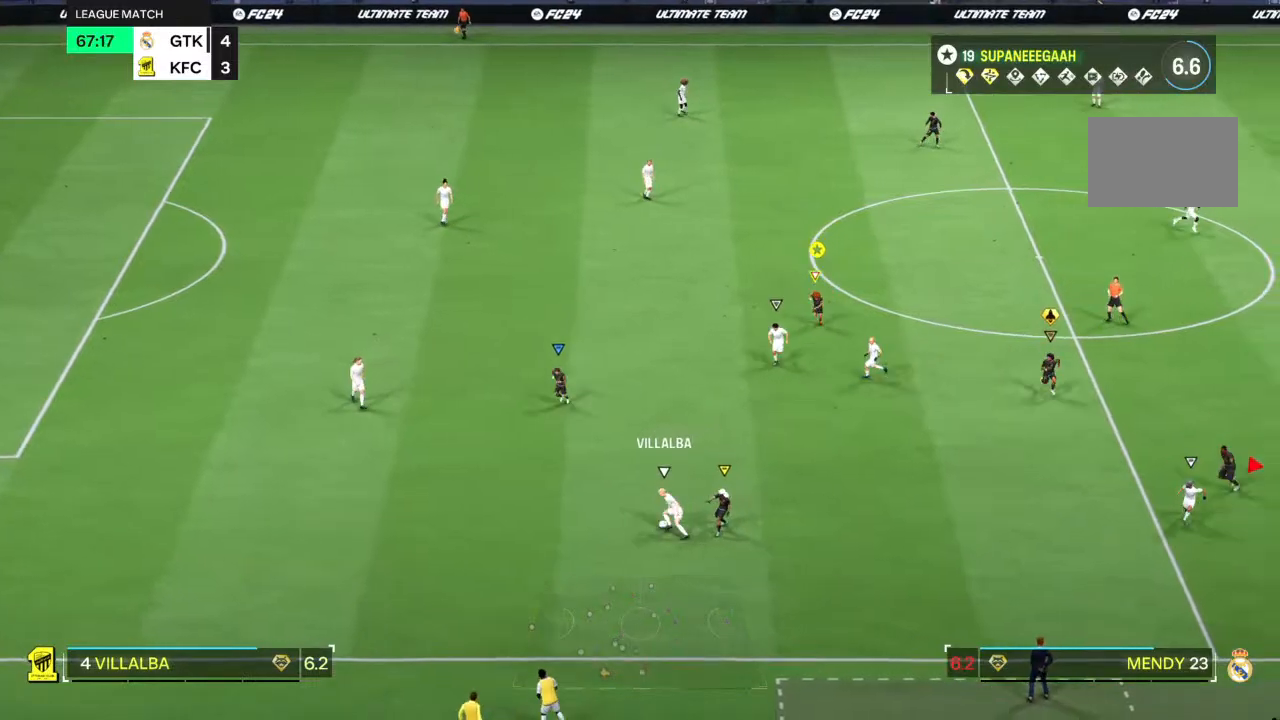
{"buttons": ["R2"], "left_stick": "down", "right_stick": "center", "events": [[300, "right_stick", "down-left"], [367, "right_stick", "center"], [433, "left_stick", "down"]]}
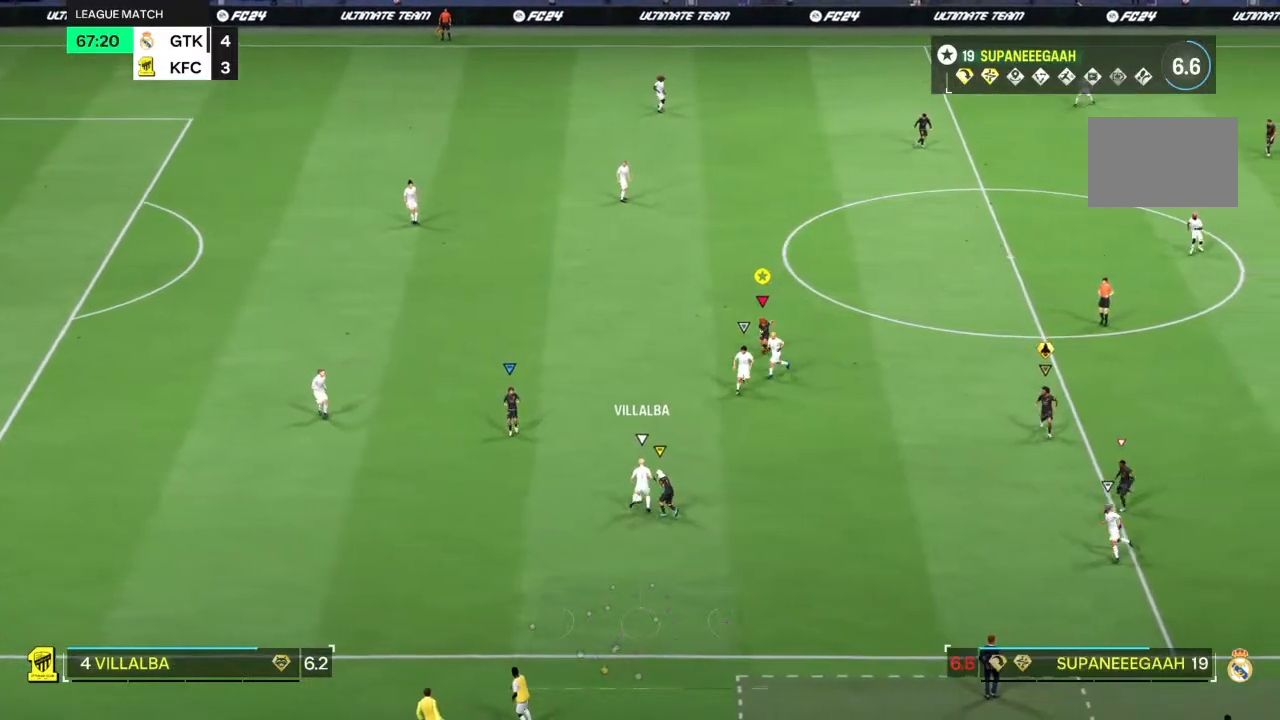
{"buttons": ["R2"], "left_stick": "down", "right_stick": "center", "events": []}
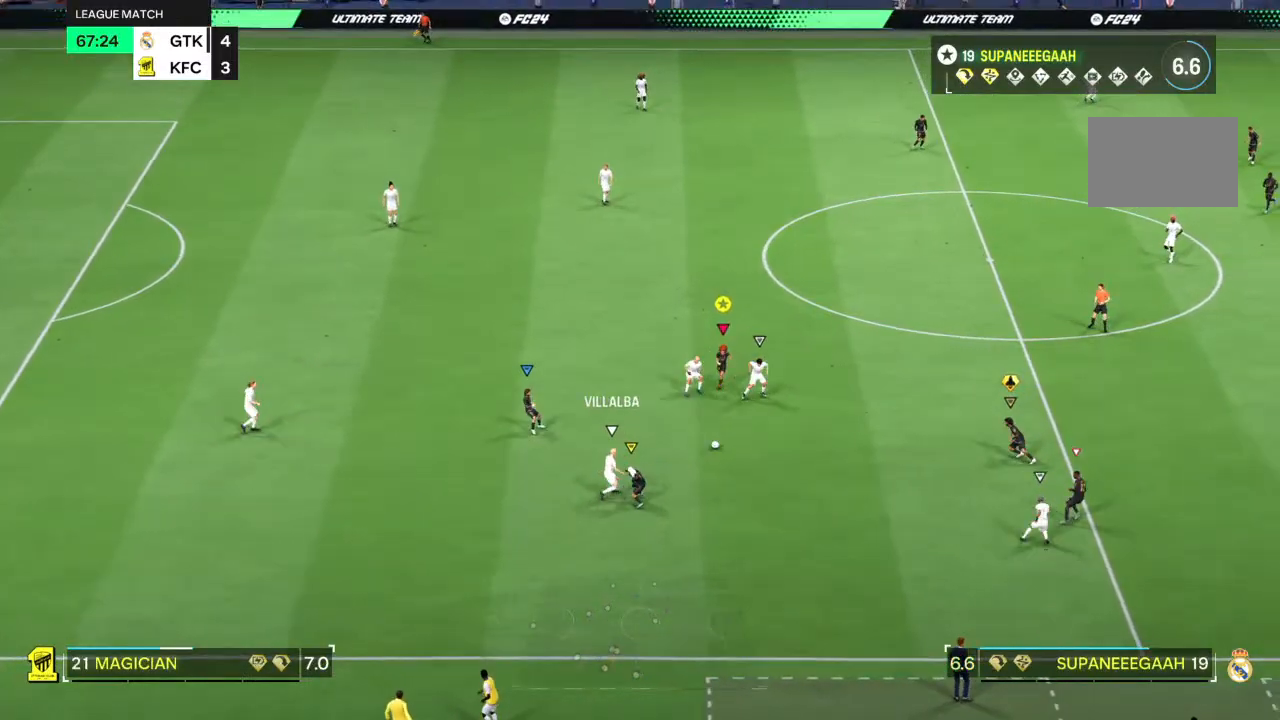
{"buttons": ["L2", "R2"], "left_stick": "right", "right_stick": "center", "events": [[17, "R2", "up"], [100, "left_stick", "down-right"], [233, "L2", "down"], [250, "R2", "down"], [267, "left_stick", "right"]]}
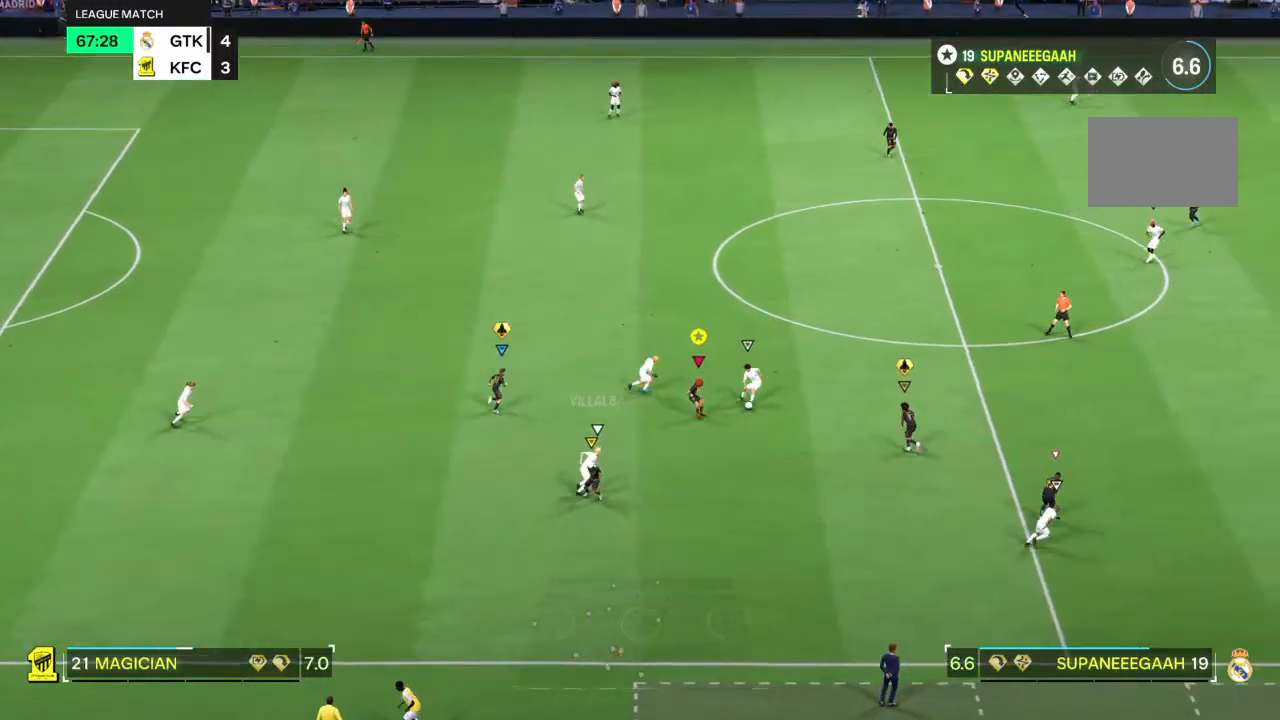
{"buttons": ["R2"], "left_stick": "up-right", "right_stick": "center", "events": [[33, "left_stick", "up-right"], [117, "R1", "down"], [217, "L2", "up"], [217, "R1", "up"]]}
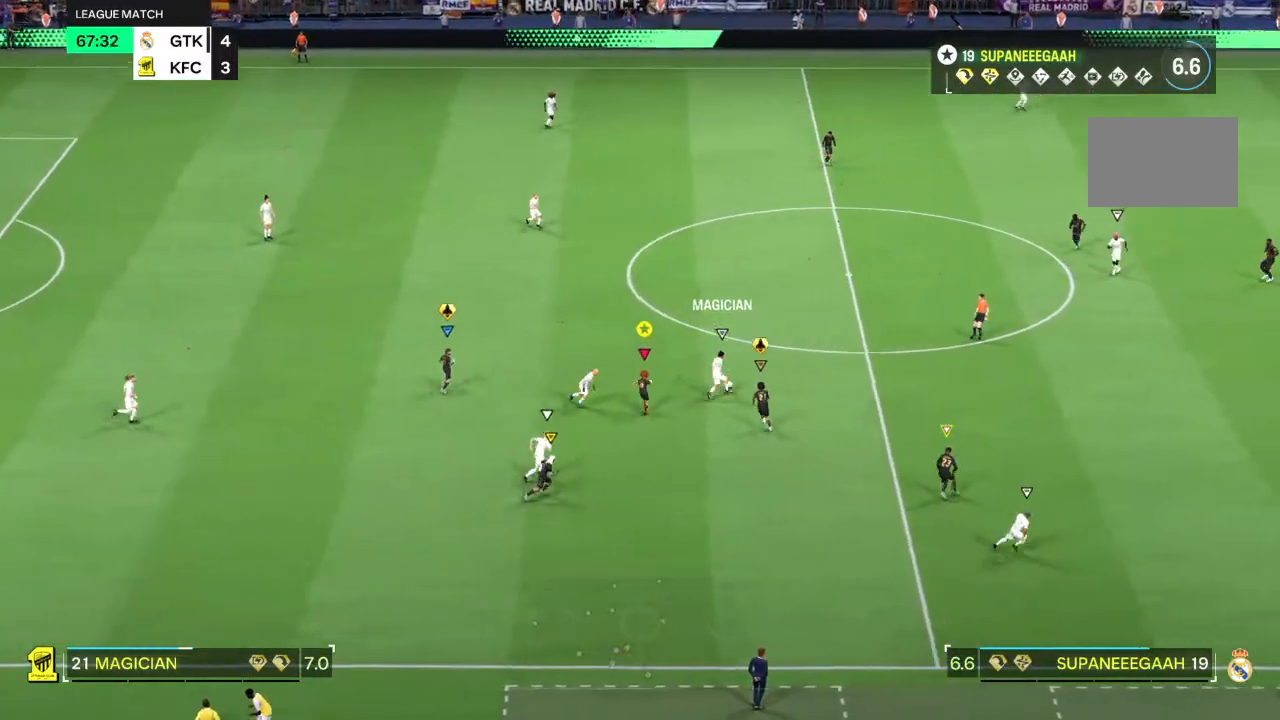
{"buttons": ["L2", "R2"], "left_stick": "down", "right_stick": "center", "events": [[67, "right_stick", "up-right"], [83, "L2", "down"], [83, "left_stick", "up-left"], [150, "right_stick", "center"], [217, "left_stick", "down-left"], [283, "left_stick", "down"]]}
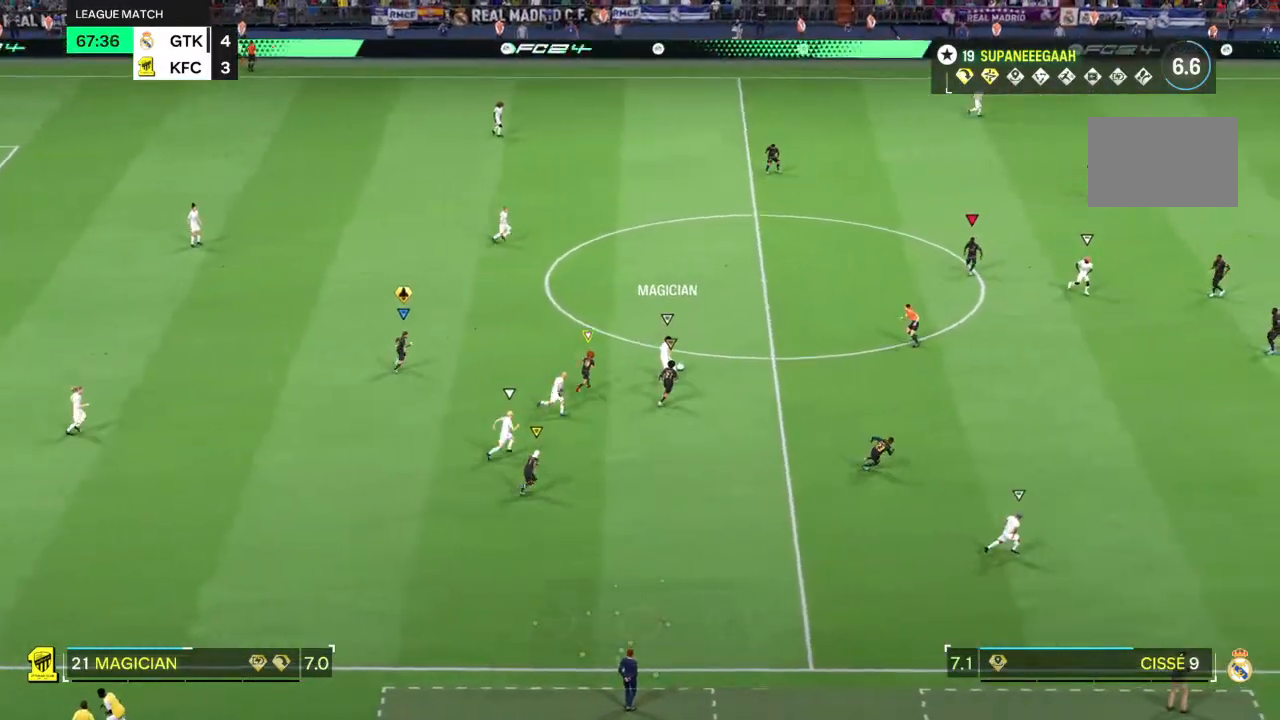
{"buttons": ["R2"], "left_stick": "down-right", "right_stick": "center", "events": [[17, "left_stick", "down-right"], [83, "L2", "up"]]}
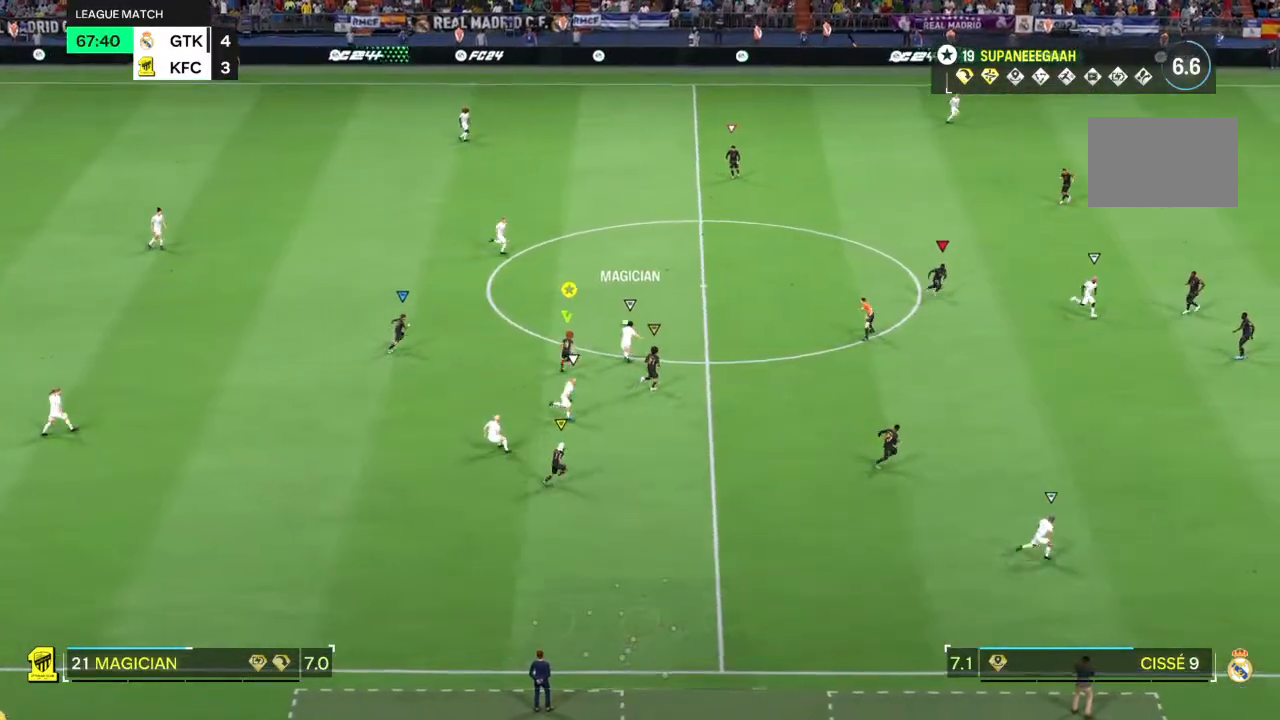
{"buttons": ["L2", "R2"], "left_stick": "up-left", "right_stick": "center", "events": [[200, "L2", "down"], [250, "left_stick", "up-right"], [350, "R1", "down"], [450, "R2", "up"], [467, "R1", "up"], [467, "left_stick", "up-left"], [500, "R2", "down"]]}
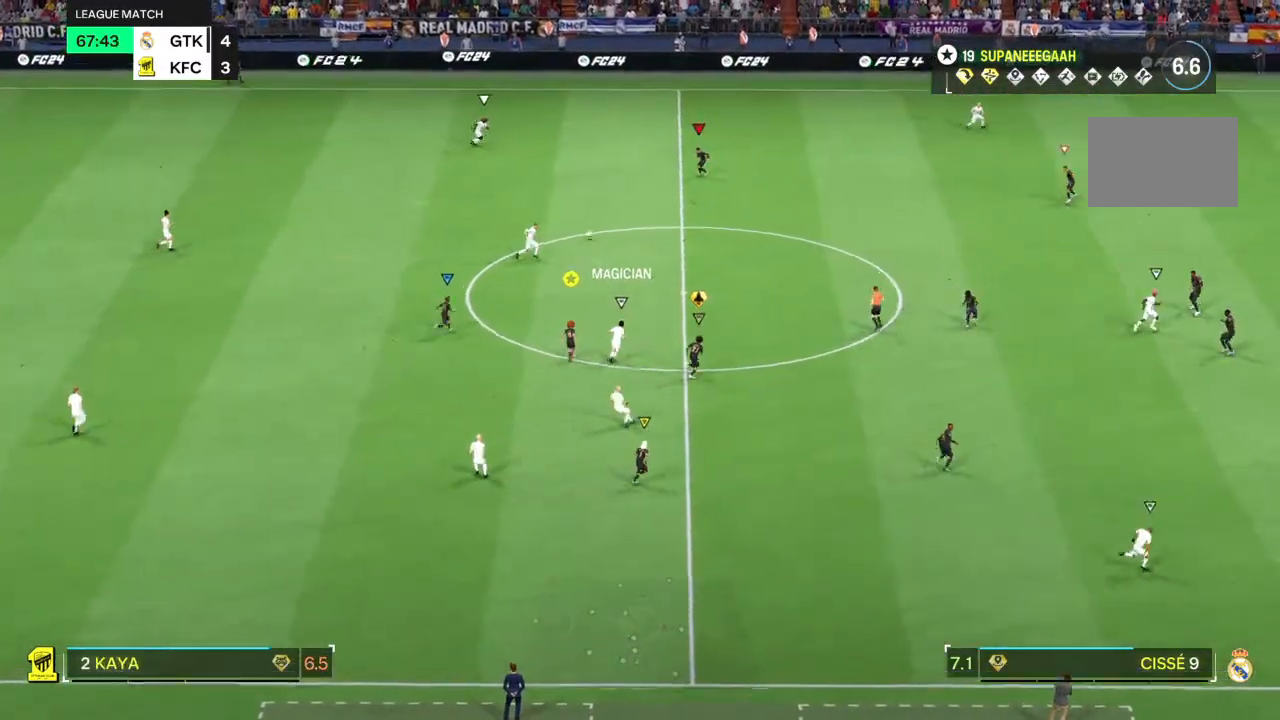
{"buttons": ["L2", "R2"], "left_stick": "up-left", "right_stick": "center", "events": []}
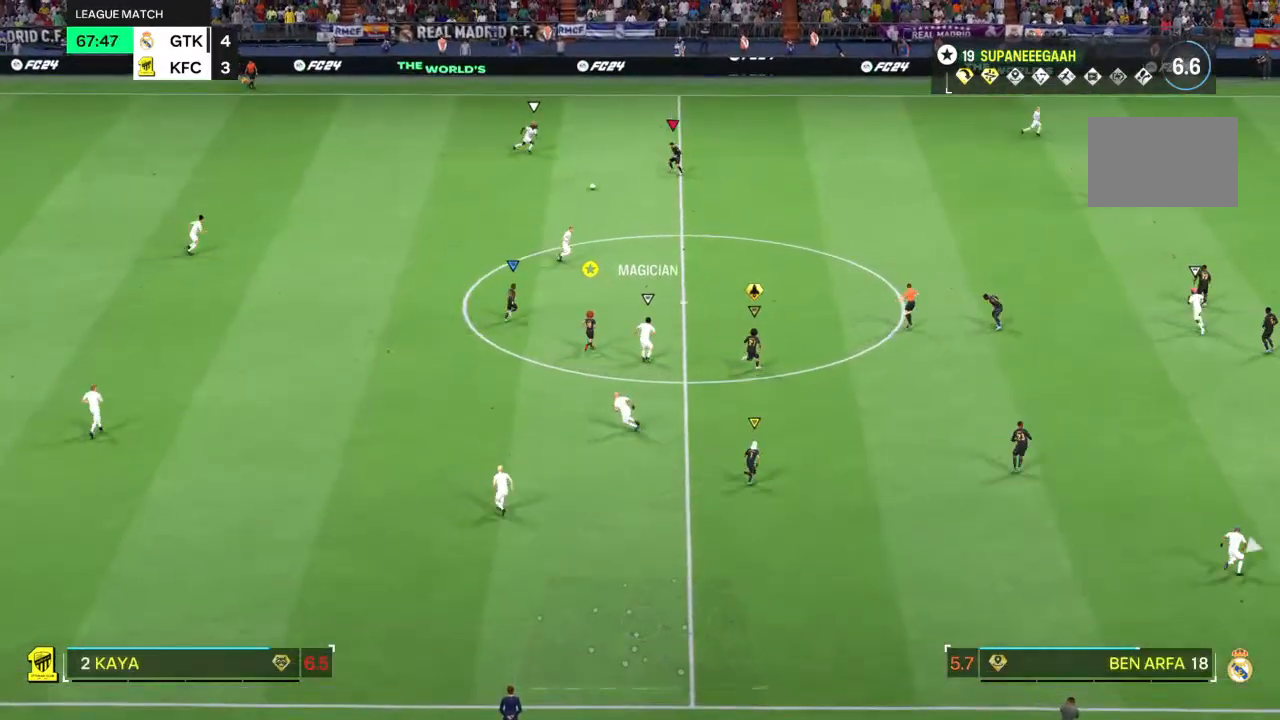
{"buttons": ["R2"], "left_stick": "up", "right_stick": "center", "events": [[67, "L2", "up"], [317, "left_stick", "up"]]}
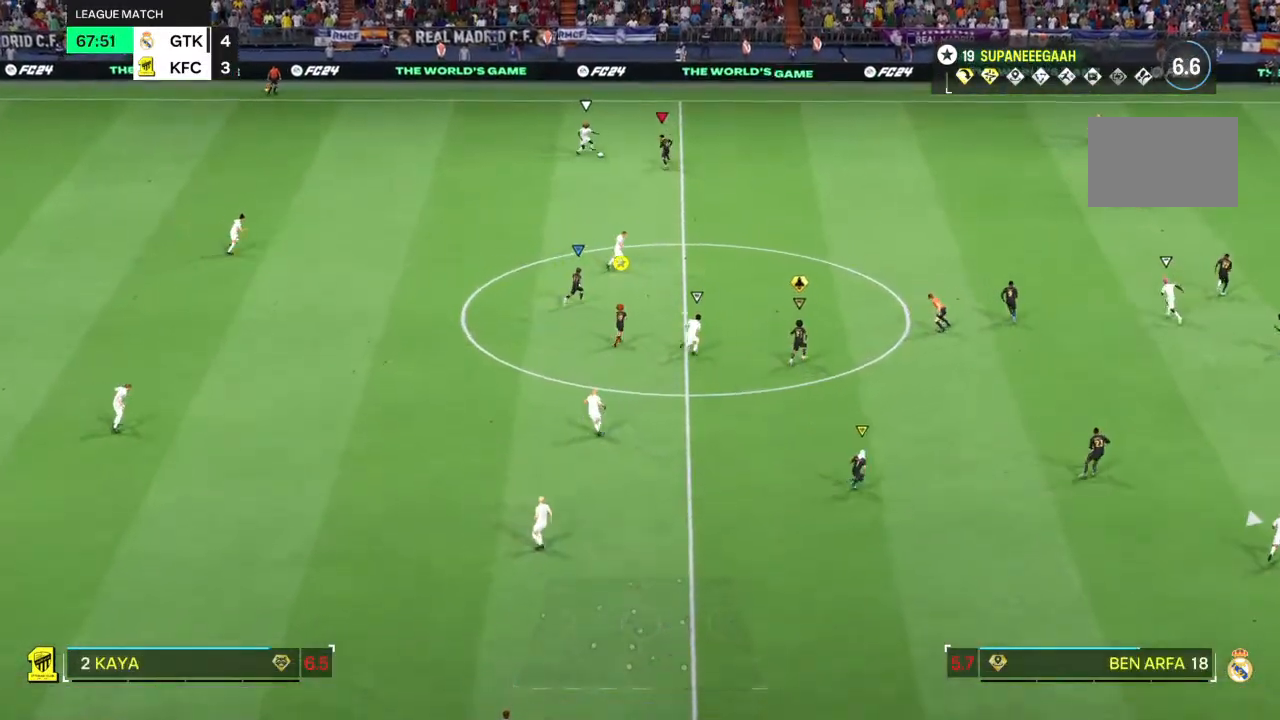
{"buttons": [], "left_stick": "center", "right_stick": "center", "events": [[167, "R2", "up"], [333, "left_stick", "center"]]}
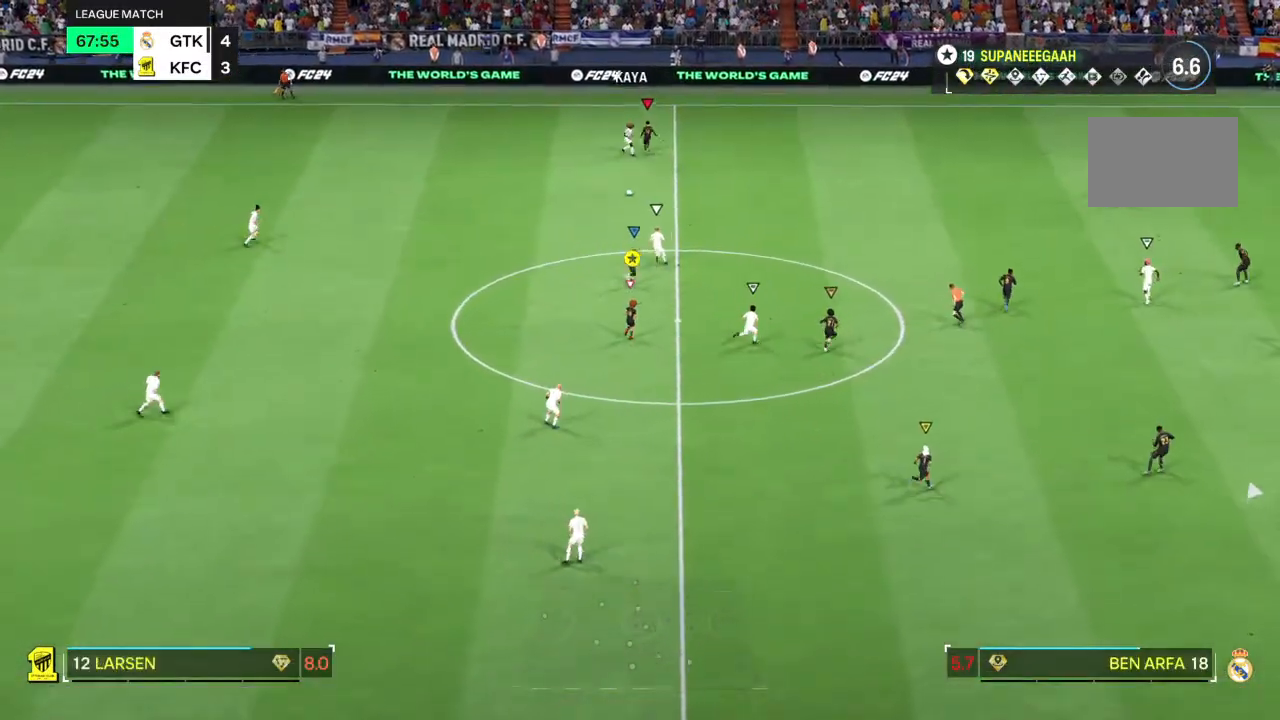
{"buttons": ["L2", "R2"], "left_stick": "right", "right_stick": "center", "events": [[67, "left_stick", "down-left"], [100, "L2", "down"], [167, "left_stick", "down-right"], [217, "left_stick", "up-right"], [383, "left_stick", "right"], [417, "R2", "down"]]}
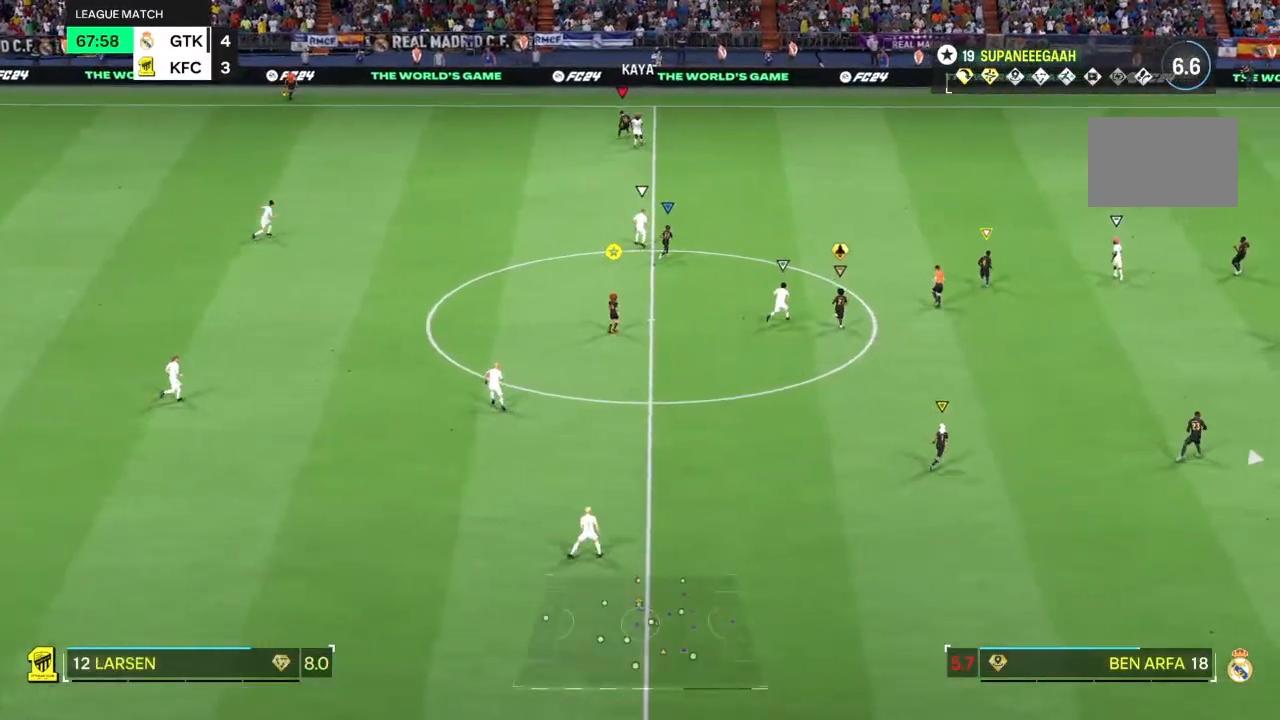
{"buttons": ["R2"], "left_stick": "right", "right_stick": "center", "events": [[83, "L2", "up"]]}
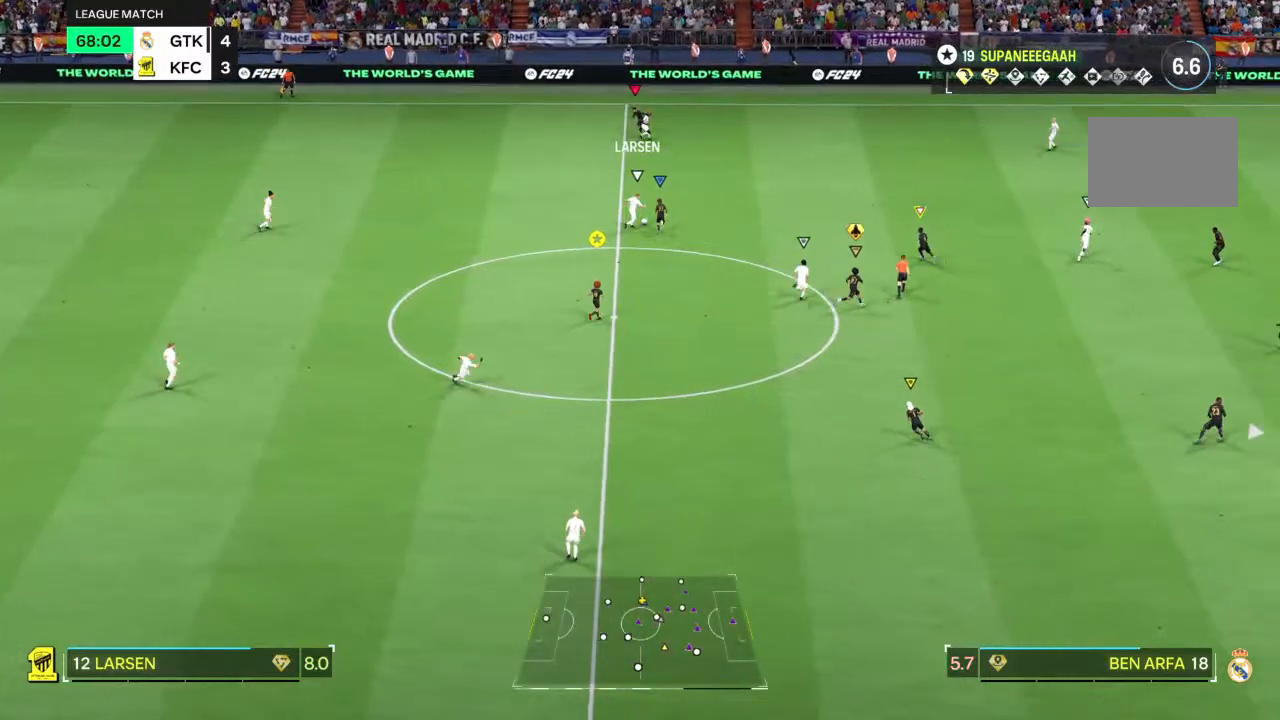
{"buttons": [], "left_stick": "down-right", "right_stick": "center", "events": [[283, "left_stick", "down-right"], [450, "R2", "up"]]}
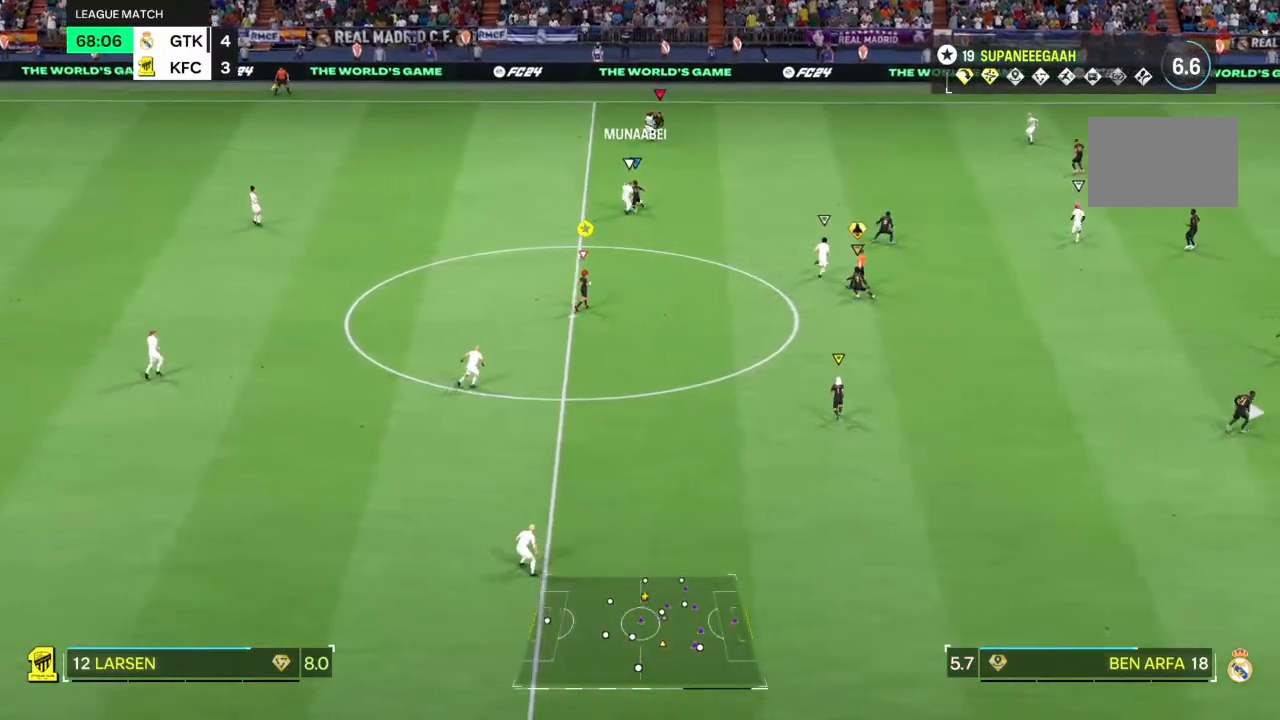
{"buttons": ["L2"], "left_stick": "left", "right_stick": "center", "events": [[17, "L2", "down"], [50, "left_stick", "left"]]}
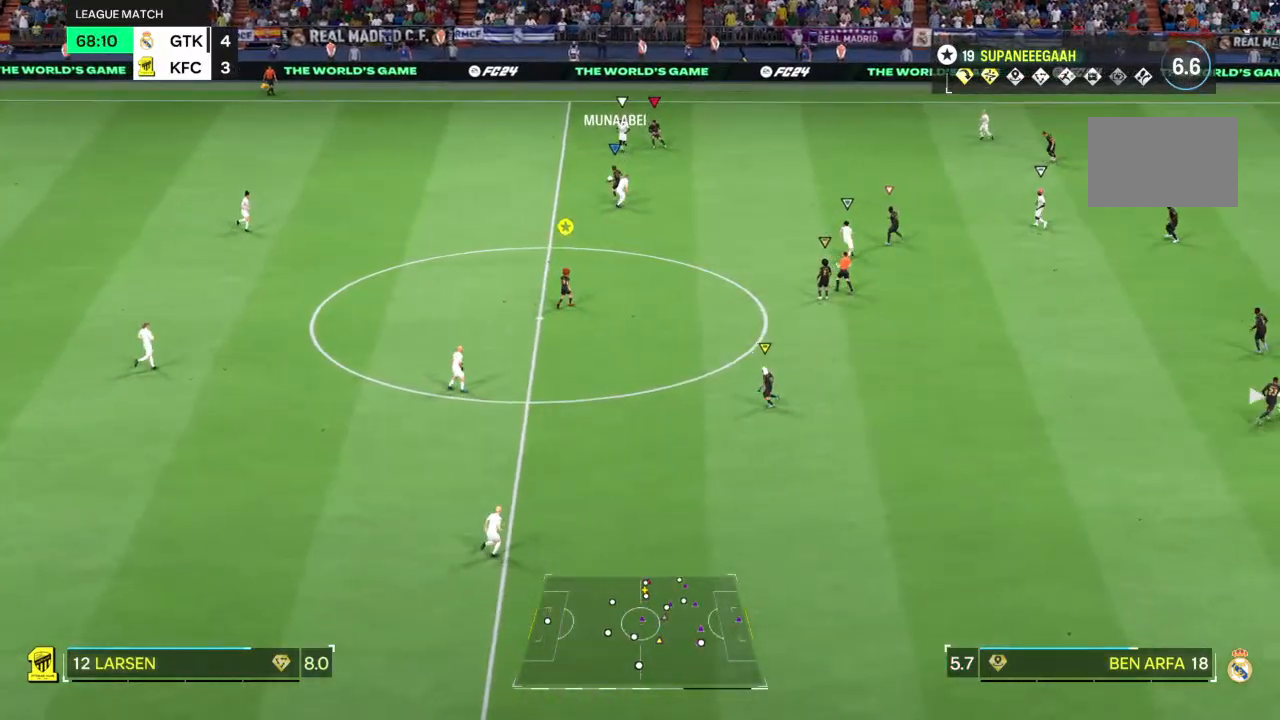
{"buttons": ["R2"], "left_stick": "left", "right_stick": "center", "events": [[17, "R2", "down"], [83, "L2", "up"]]}
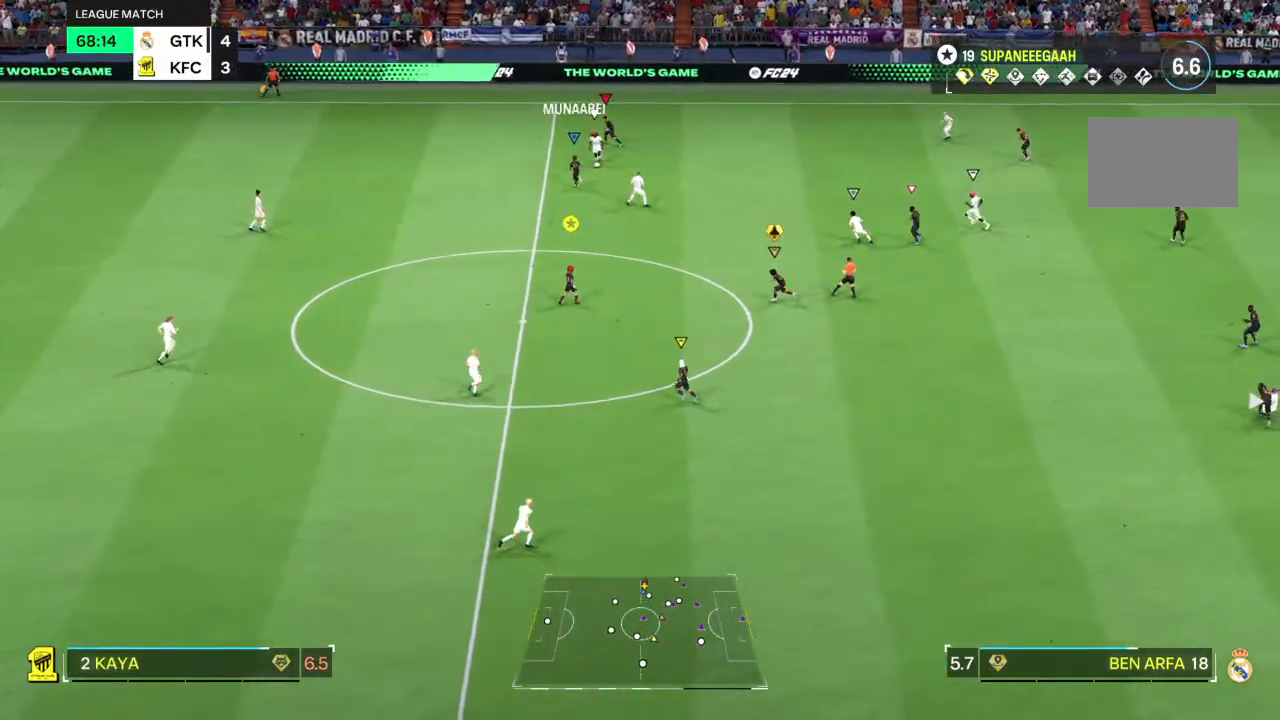
{"buttons": [], "left_stick": "left", "right_stick": "center", "events": [[83, "R2", "up"]]}
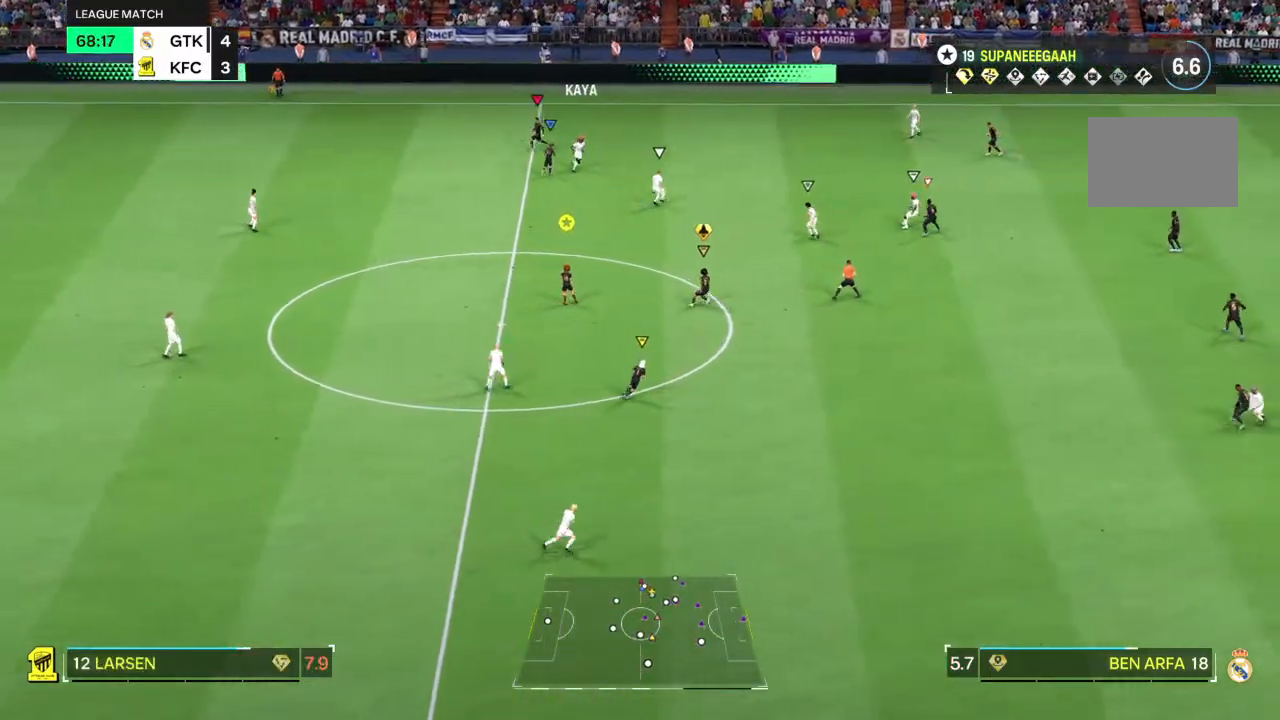
{"buttons": ["R2"], "left_stick": "up-left", "right_stick": "center", "events": [[117, "left_stick", "up-left"], [200, "R2", "down"]]}
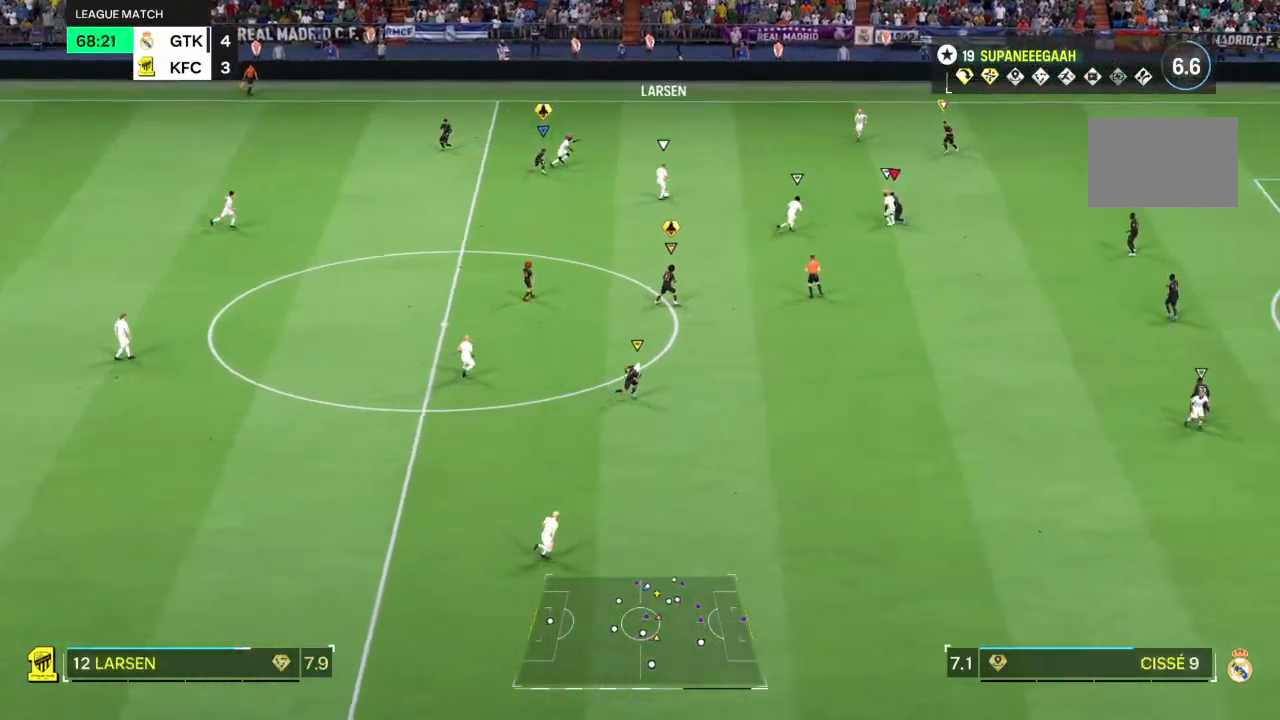
{"buttons": ["R2"], "left_stick": "up-left", "right_stick": "center", "events": []}
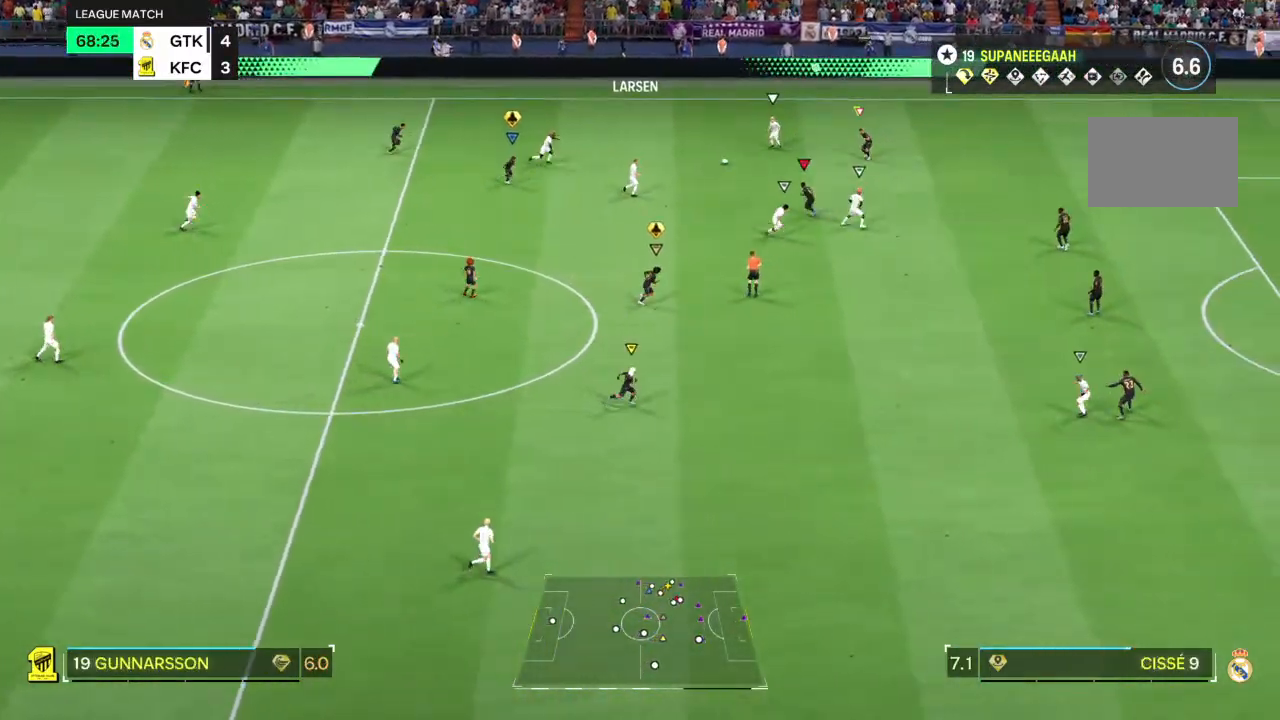
{"buttons": ["L2", "R2"], "left_stick": "right", "right_stick": "center", "events": [[50, "L2", "down"], [133, "left_stick", "up-right"], [217, "R1", "down"], [217, "R2", "up"], [283, "left_stick", "right"], [383, "R1", "up"], [417, "R2", "down"]]}
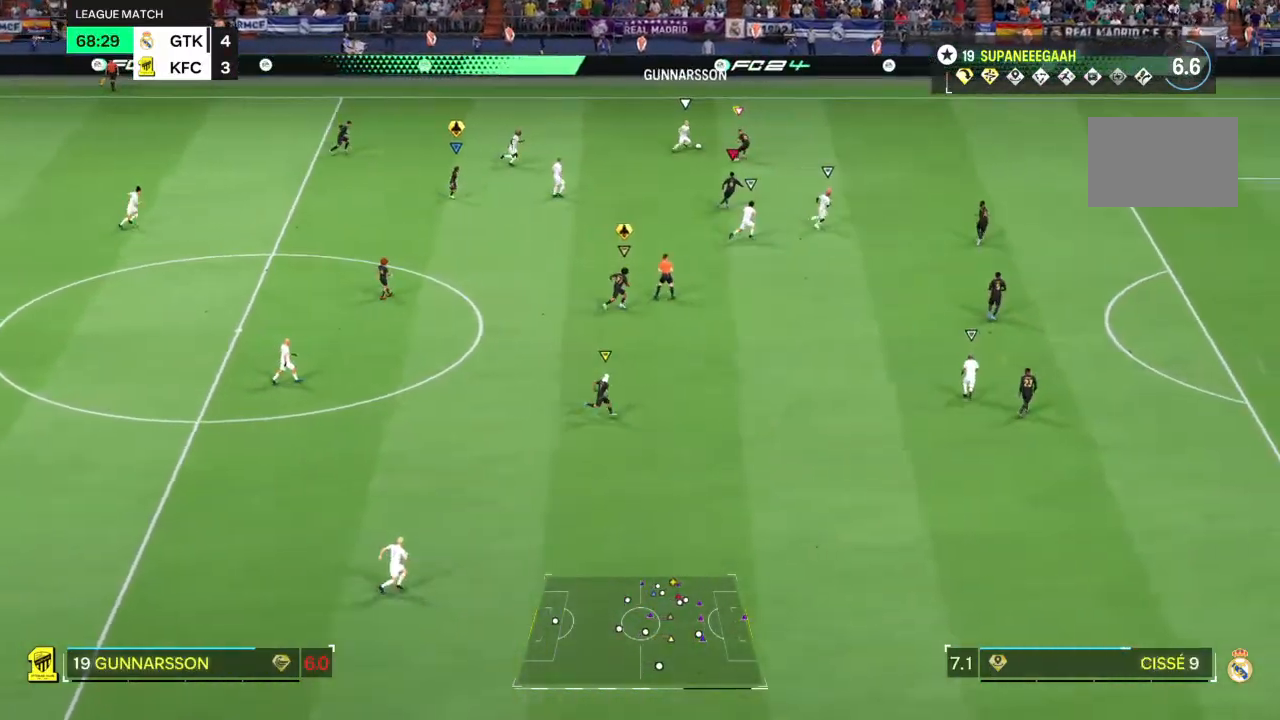
{"buttons": ["L2", "R2"], "left_stick": "up", "right_stick": "center", "events": [[183, "L2", "up"], [200, "left_stick", "up-right"], [267, "L2", "down"], [300, "left_stick", "up"]]}
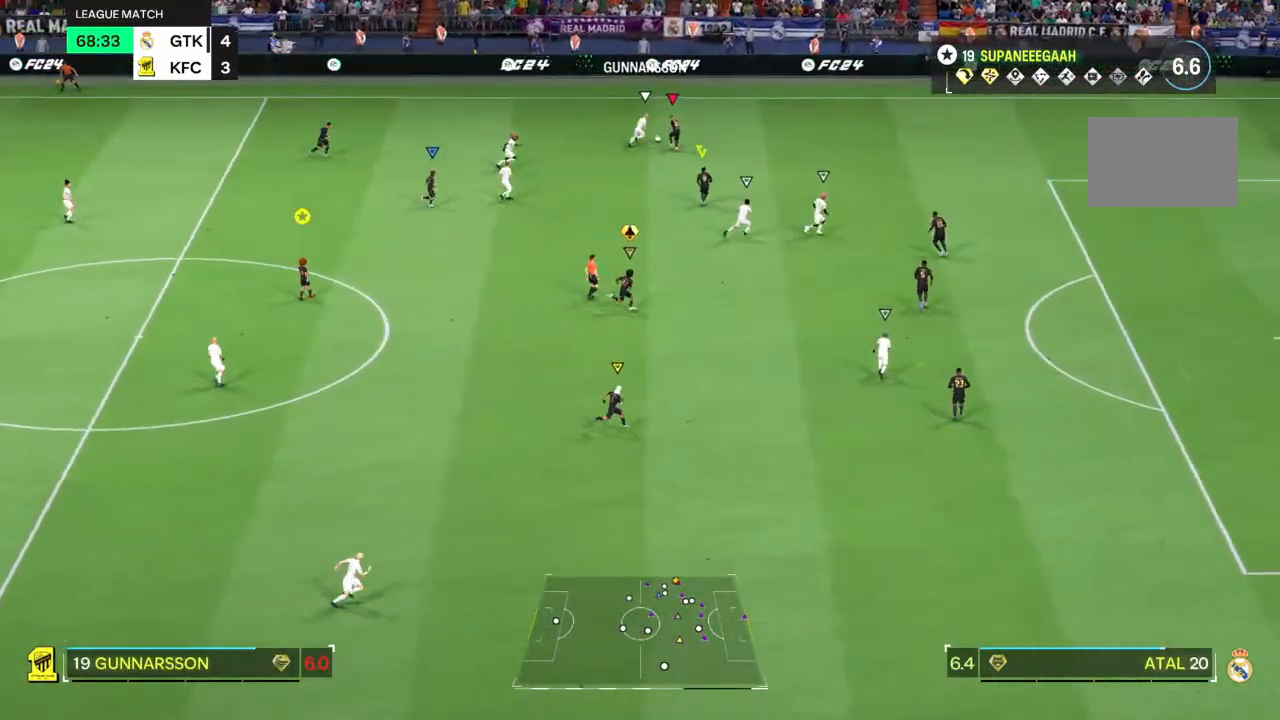
{"buttons": ["R2"], "left_stick": "up-right", "right_stick": "center", "events": [[300, "left_stick", "up-right"], [367, "L2", "up"]]}
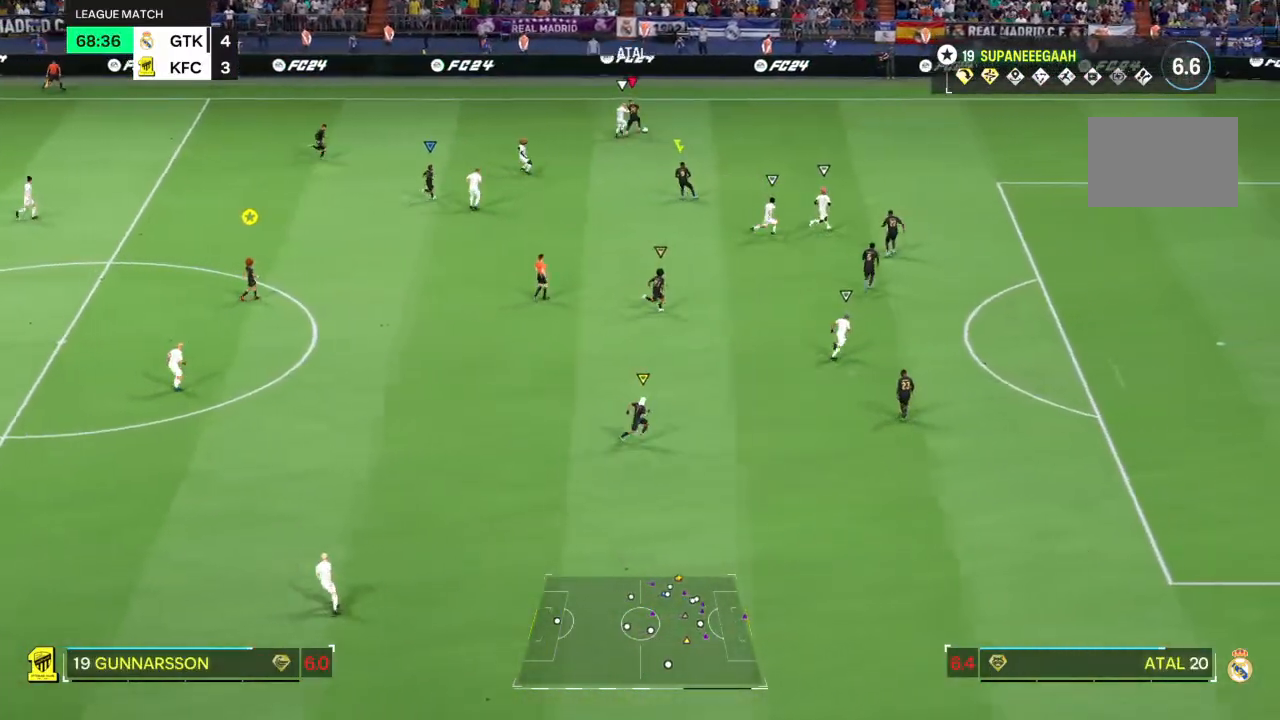
{"buttons": [], "left_stick": "down-right", "right_stick": "center", "events": [[133, "left_stick", "right"], [167, "R2", "up"], [250, "left_stick", "down-right"]]}
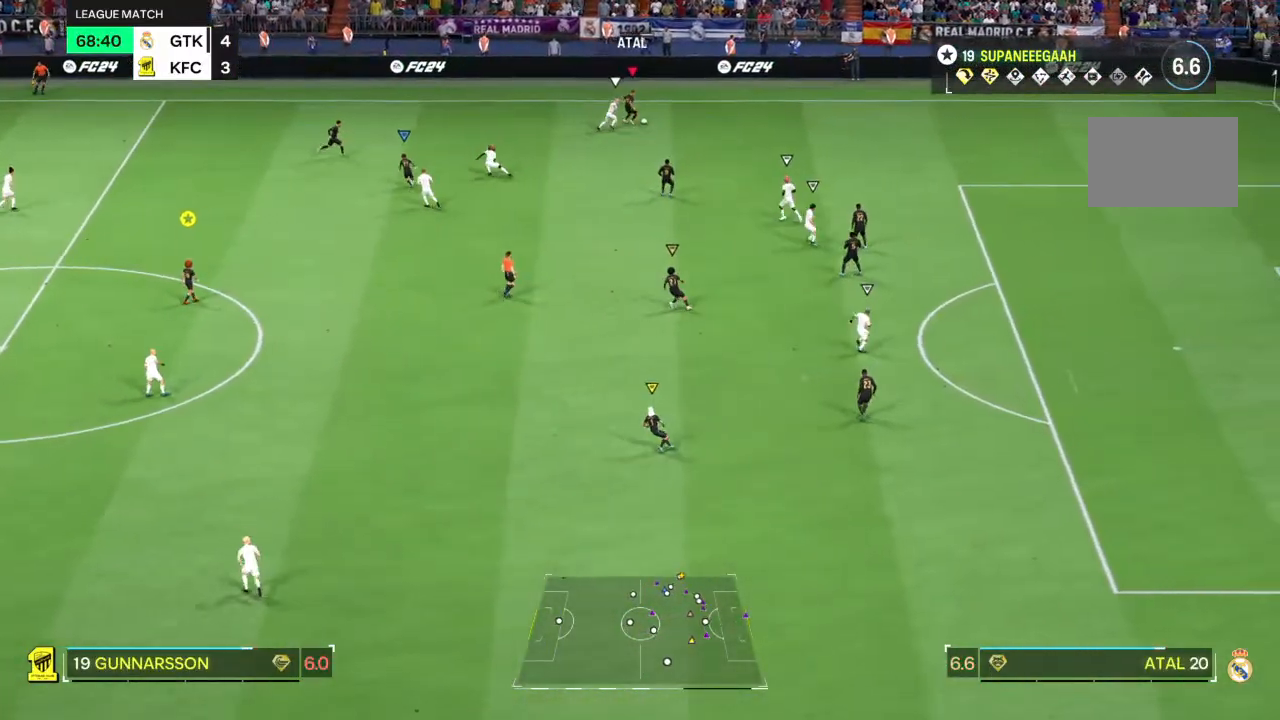
{"buttons": [], "left_stick": "down", "right_stick": "center"}